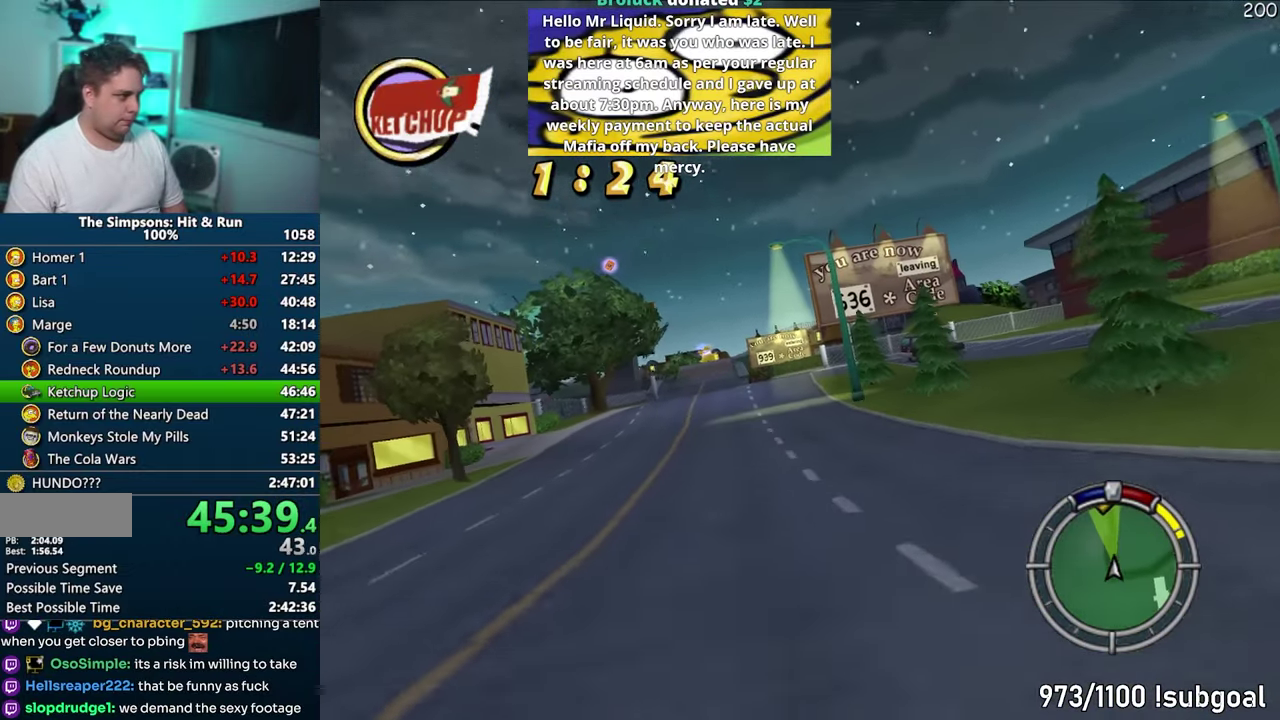
Gameplay with a controller (PlayStation layout); each line is a JSON object with the inputs held at the frame after it. "events" lists button and stick changes between this image and that frame as [ms after this image, input, new state], when the widget could be followed in between. Not read: L3 R3.
{"buttons": ["CROSS"], "events": []}
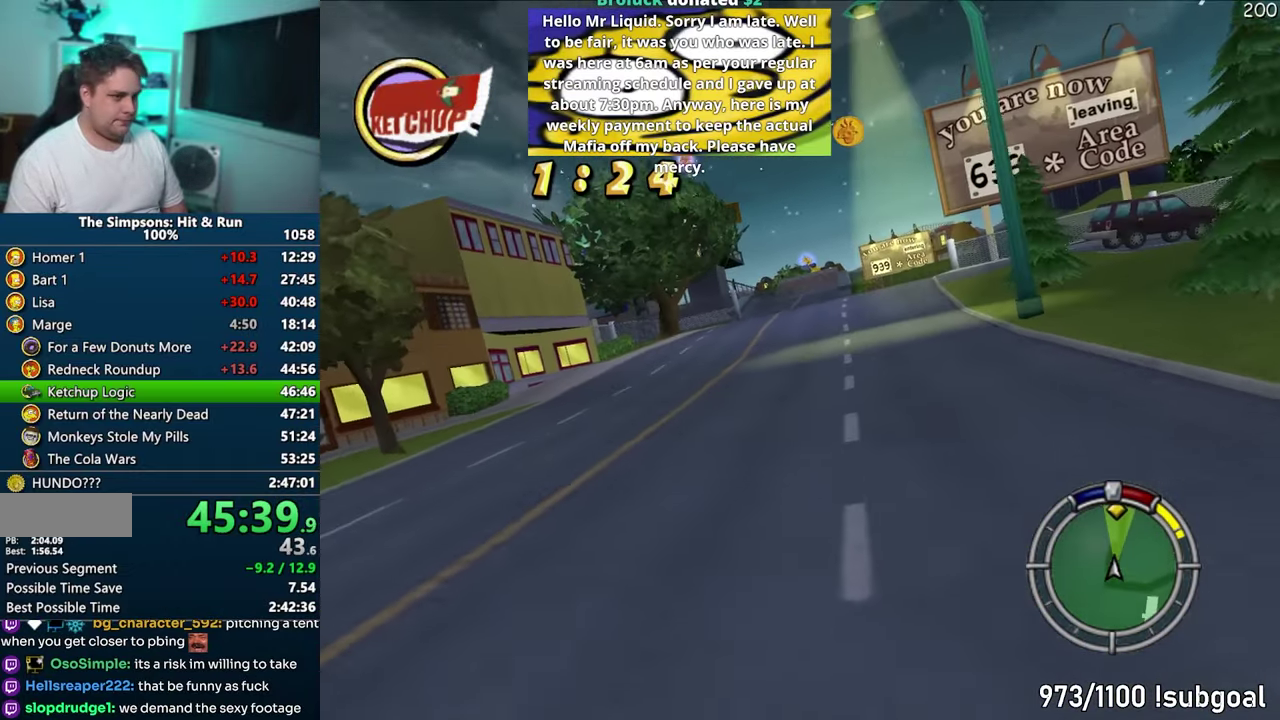
{"buttons": ["CROSS"], "events": []}
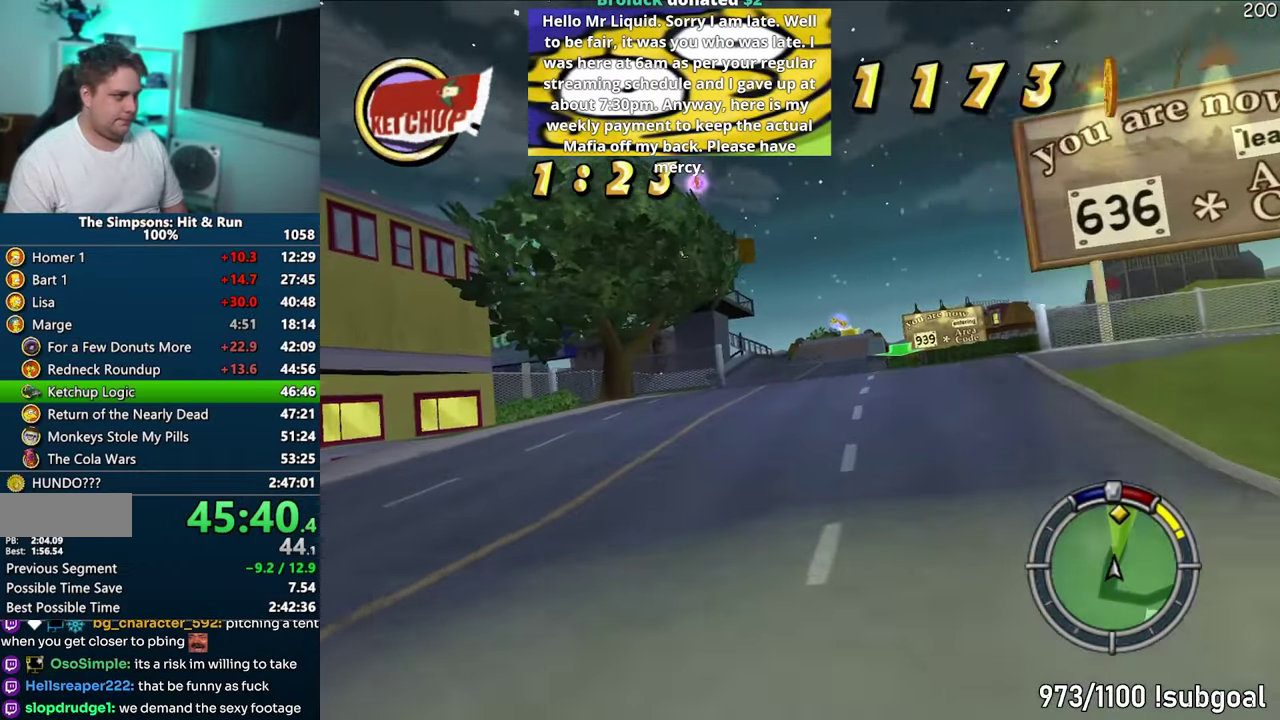
{"buttons": ["CROSS"], "events": []}
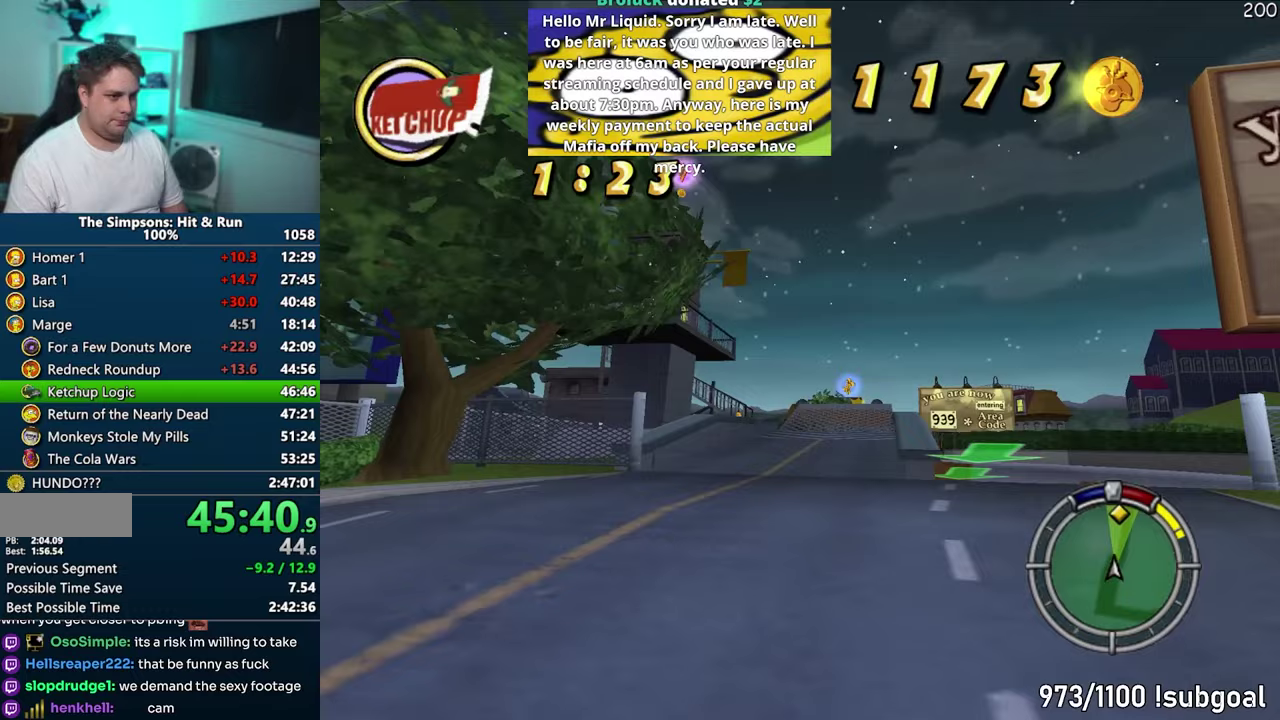
{"buttons": ["CROSS"], "events": []}
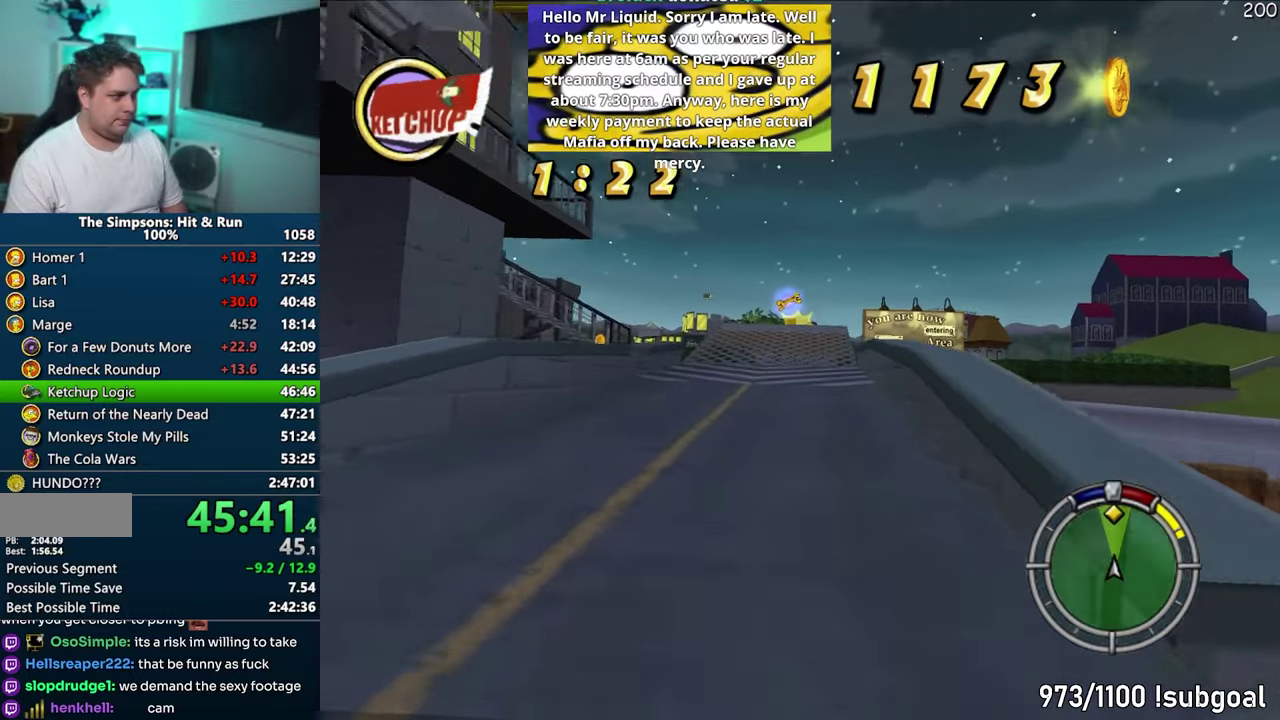
{"buttons": ["CROSS"], "events": []}
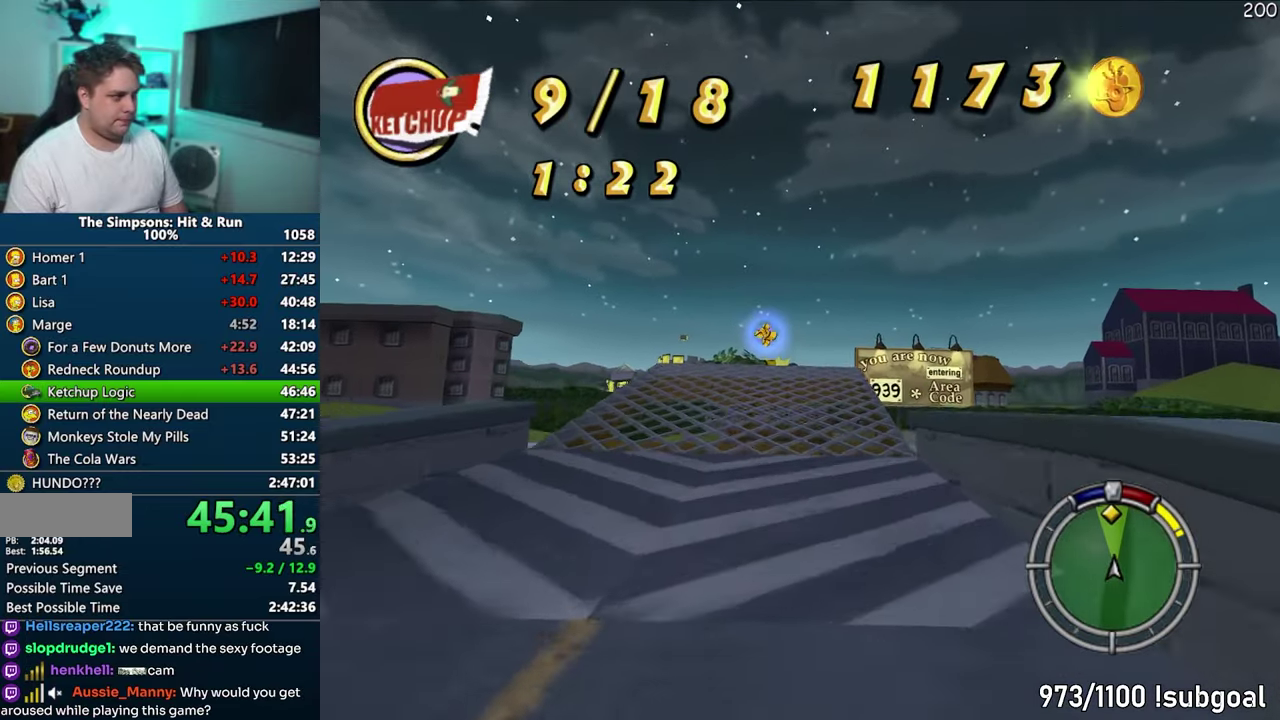
{"buttons": ["CROSS"], "events": []}
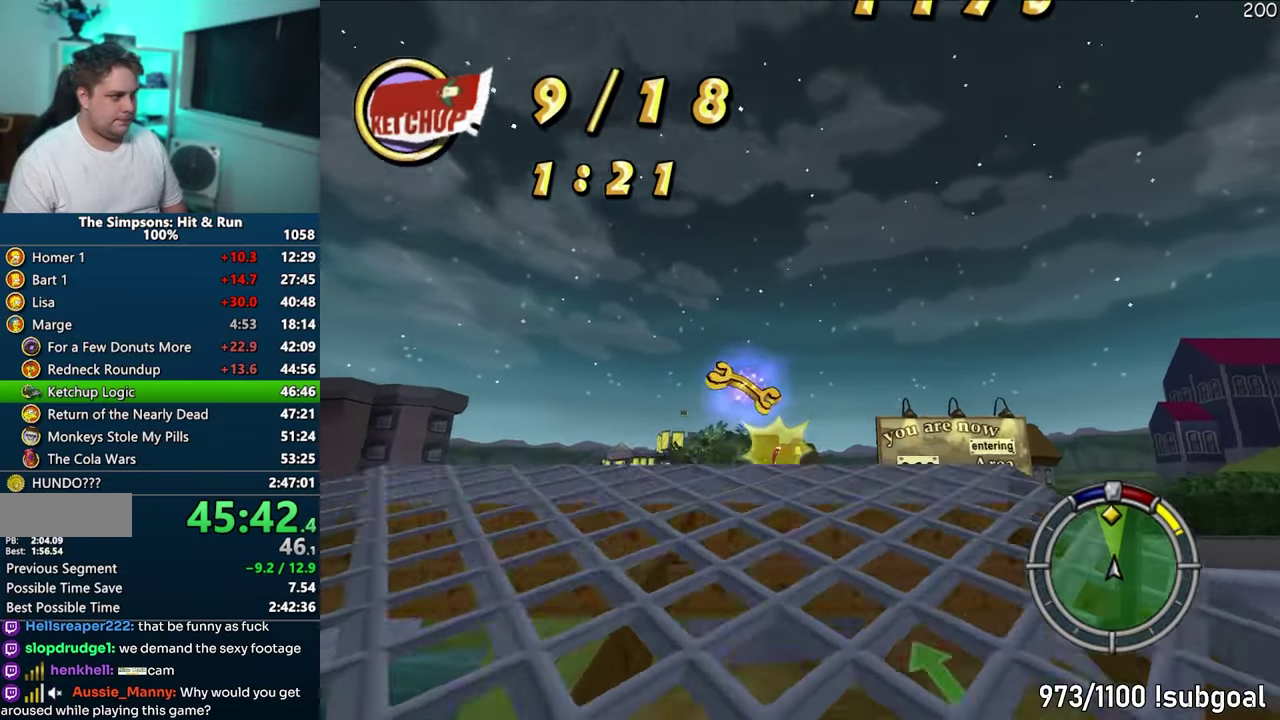
{"buttons": ["CROSS"], "events": []}
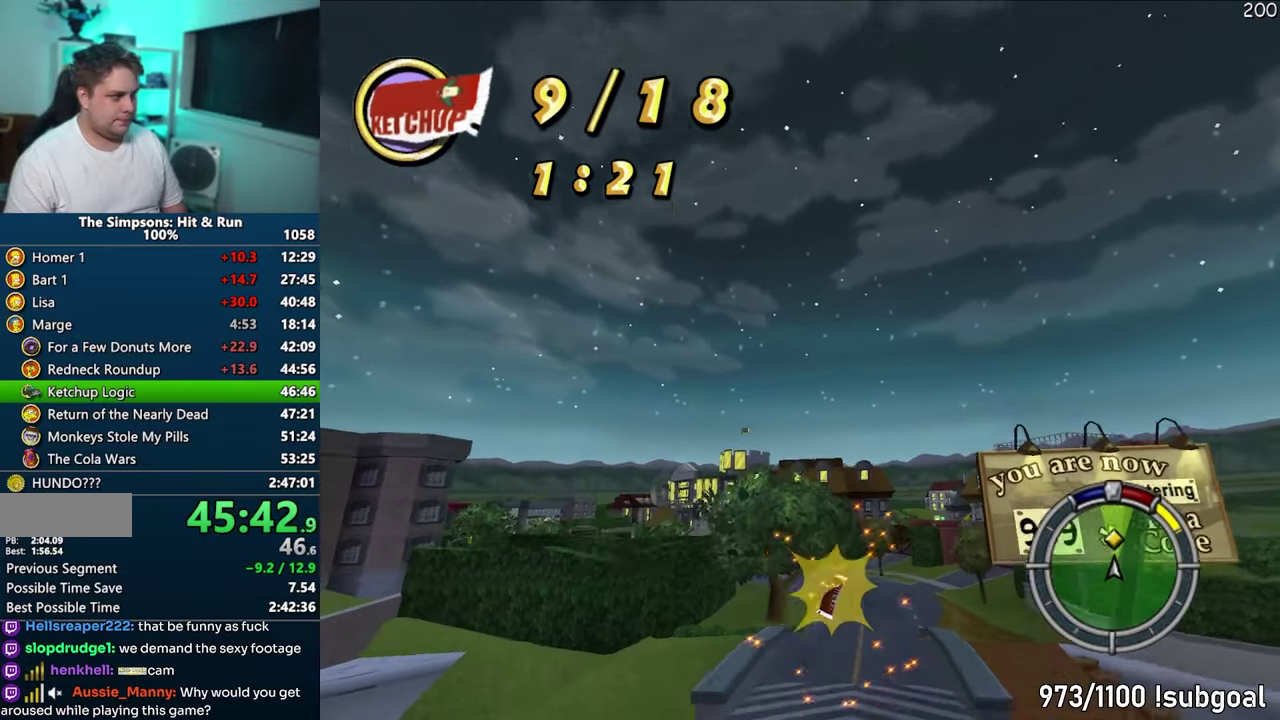
{"buttons": ["CROSS"], "events": []}
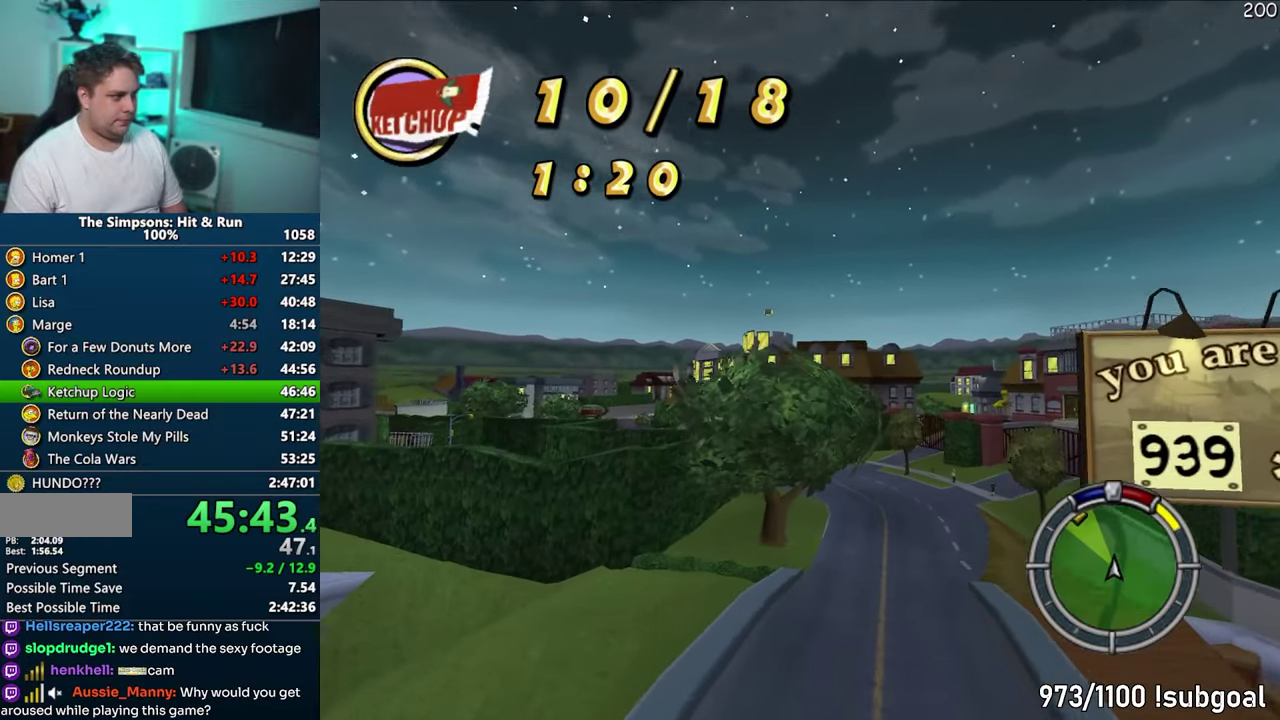
{"buttons": ["CROSS"], "events": []}
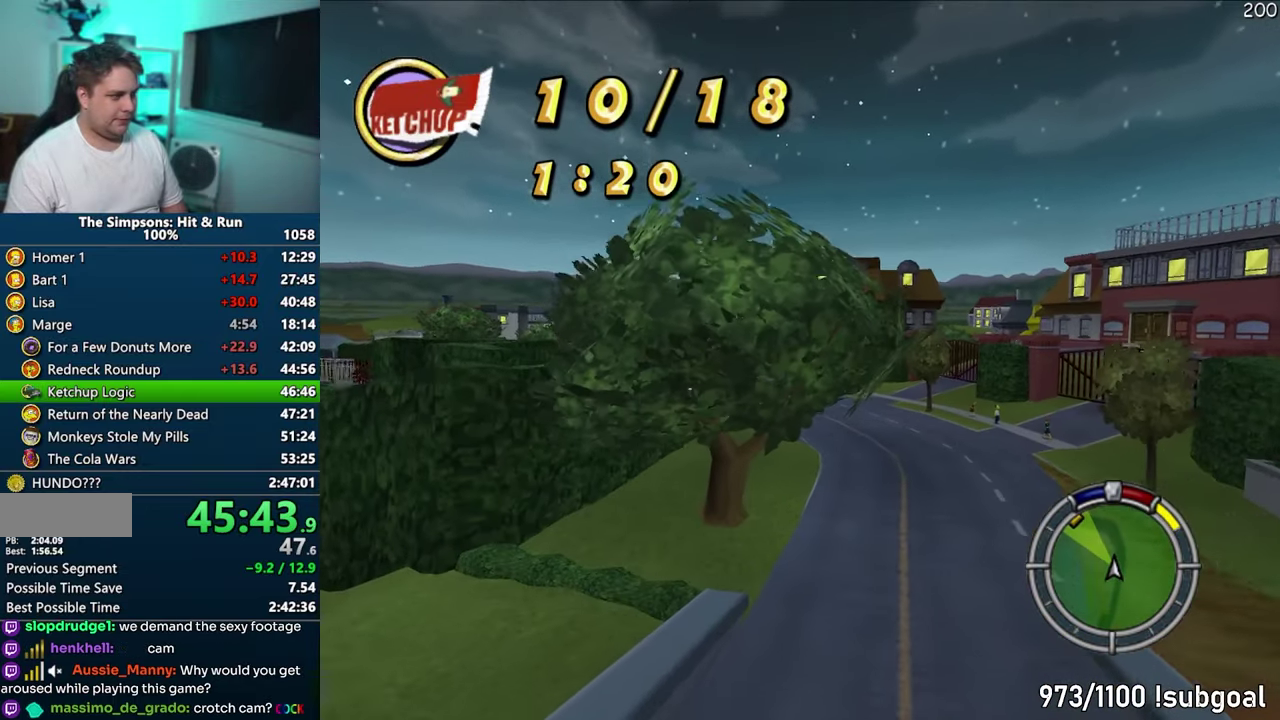
{"buttons": ["CROSS"], "events": []}
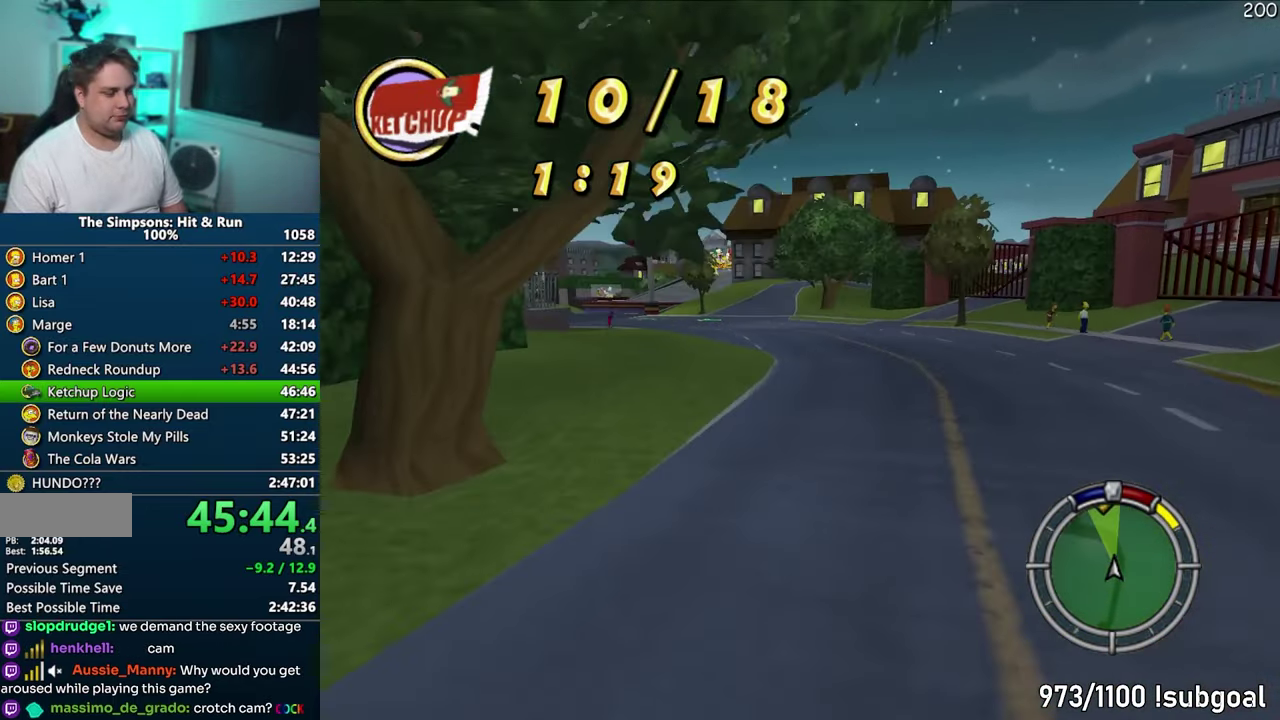
{"buttons": ["CROSS"], "events": []}
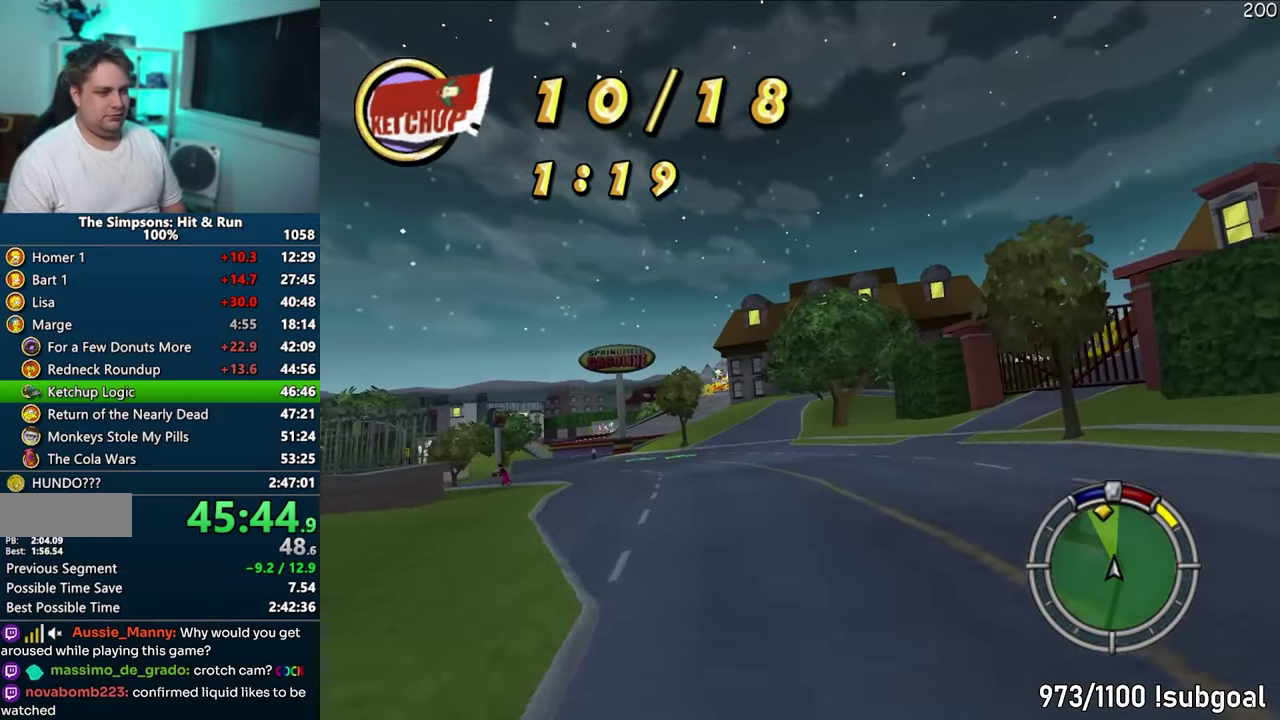
{"buttons": ["CROSS"], "events": []}
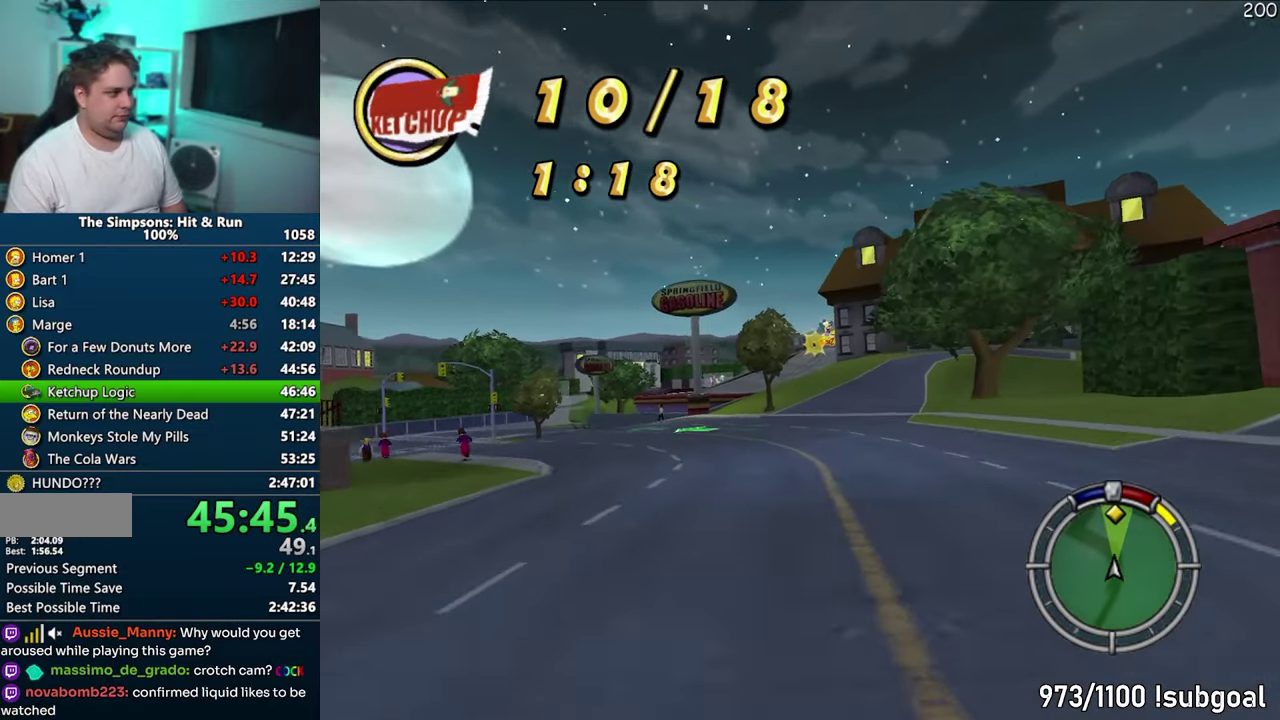
{"buttons": ["CROSS"], "events": []}
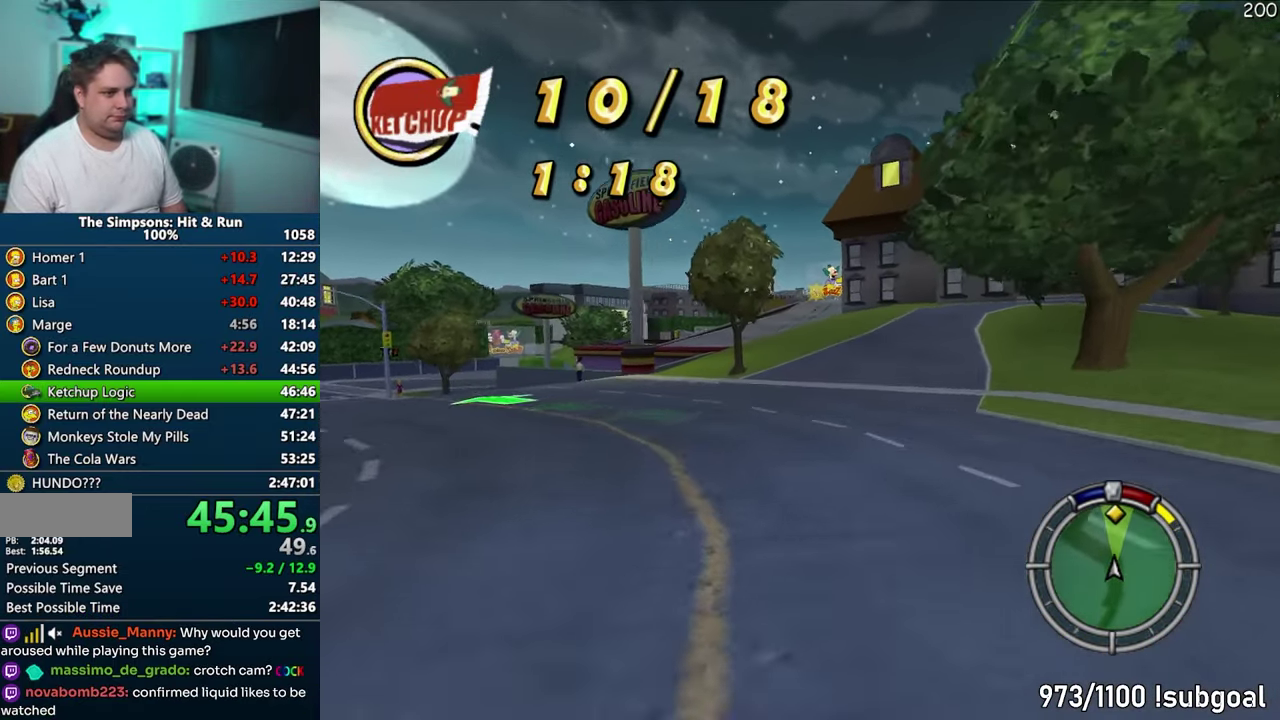
{"buttons": ["CROSS"], "events": []}
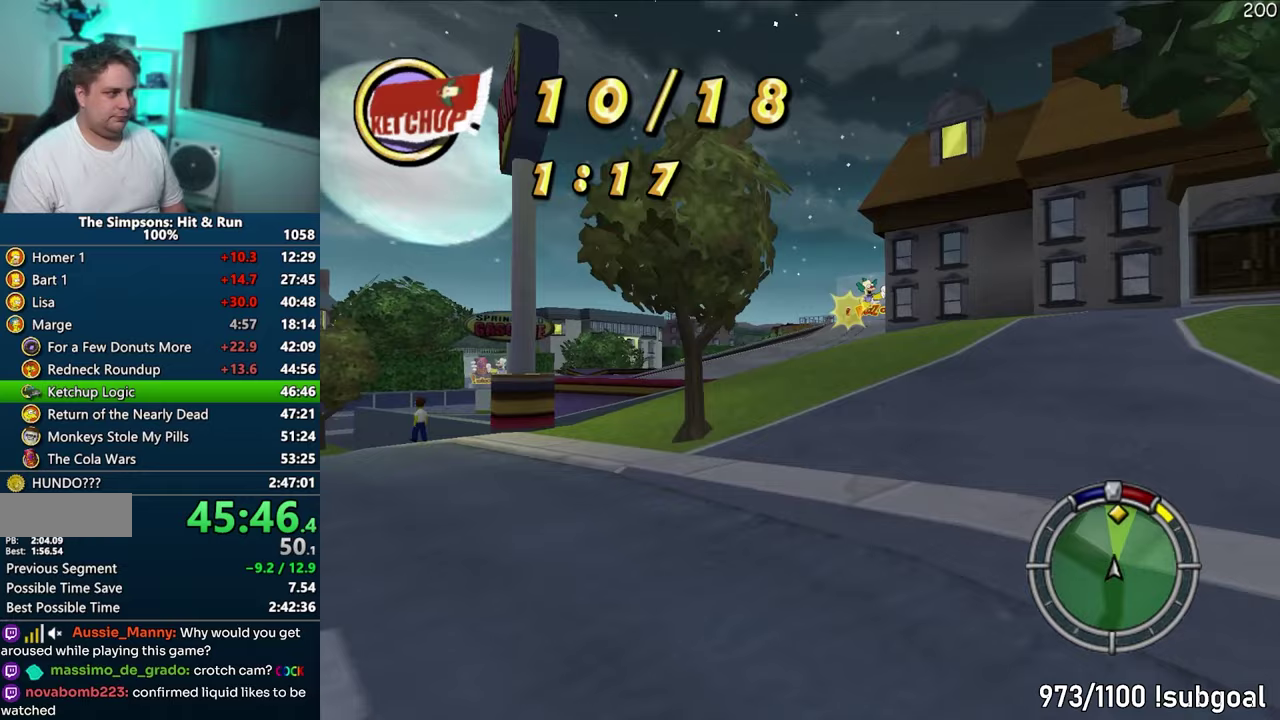
{"buttons": ["CROSS"], "events": []}
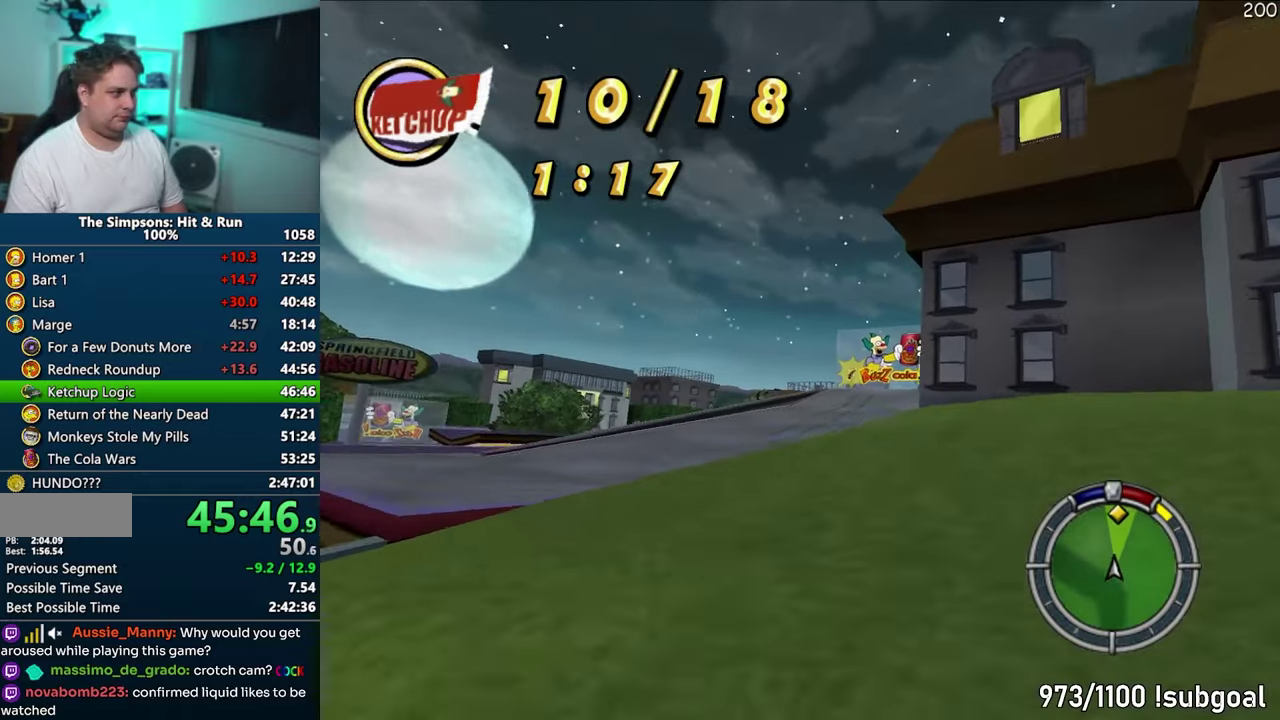
{"buttons": ["CROSS"], "events": []}
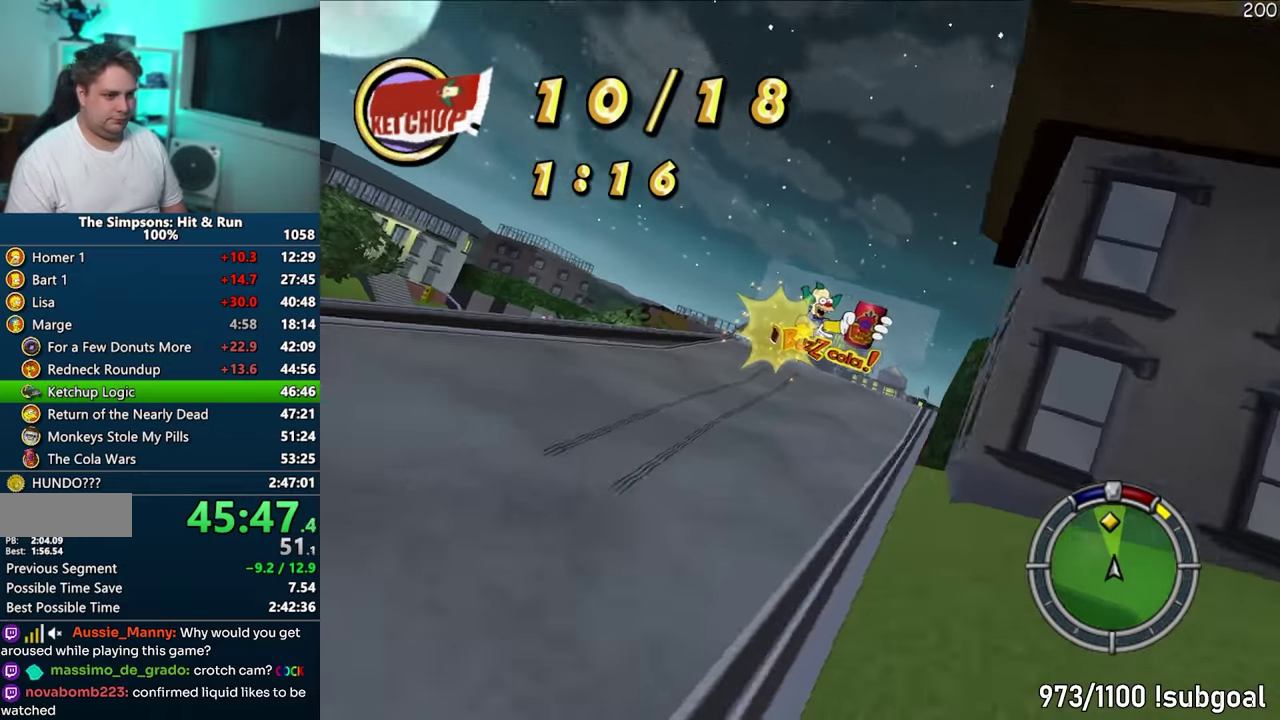
{"buttons": ["CROSS"], "events": []}
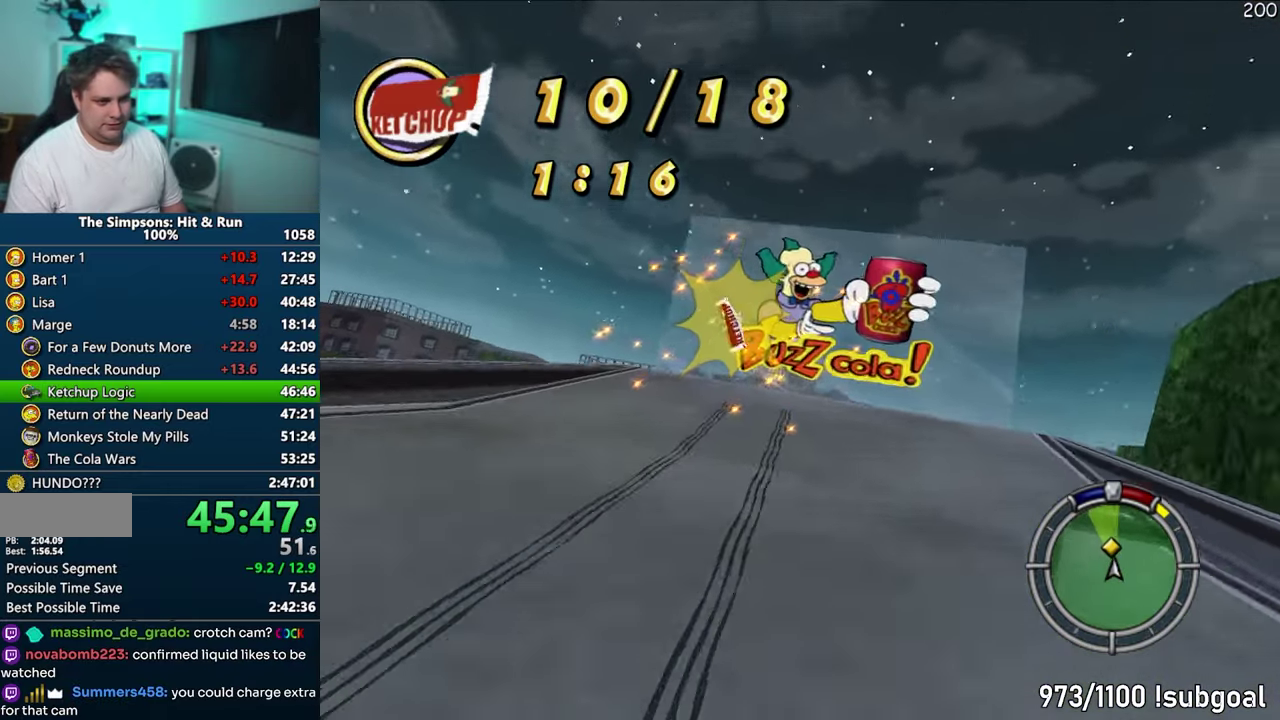
{"buttons": ["CROSS"], "events": []}
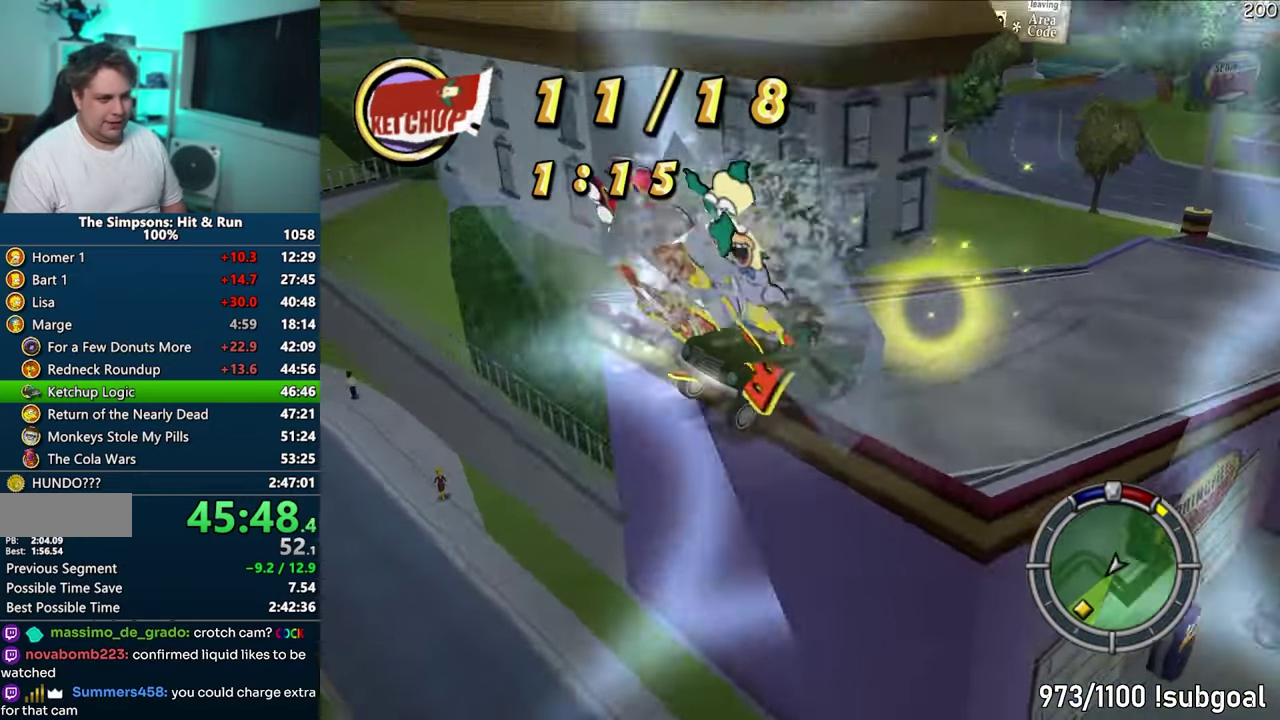
{"buttons": ["CROSS"], "events": []}
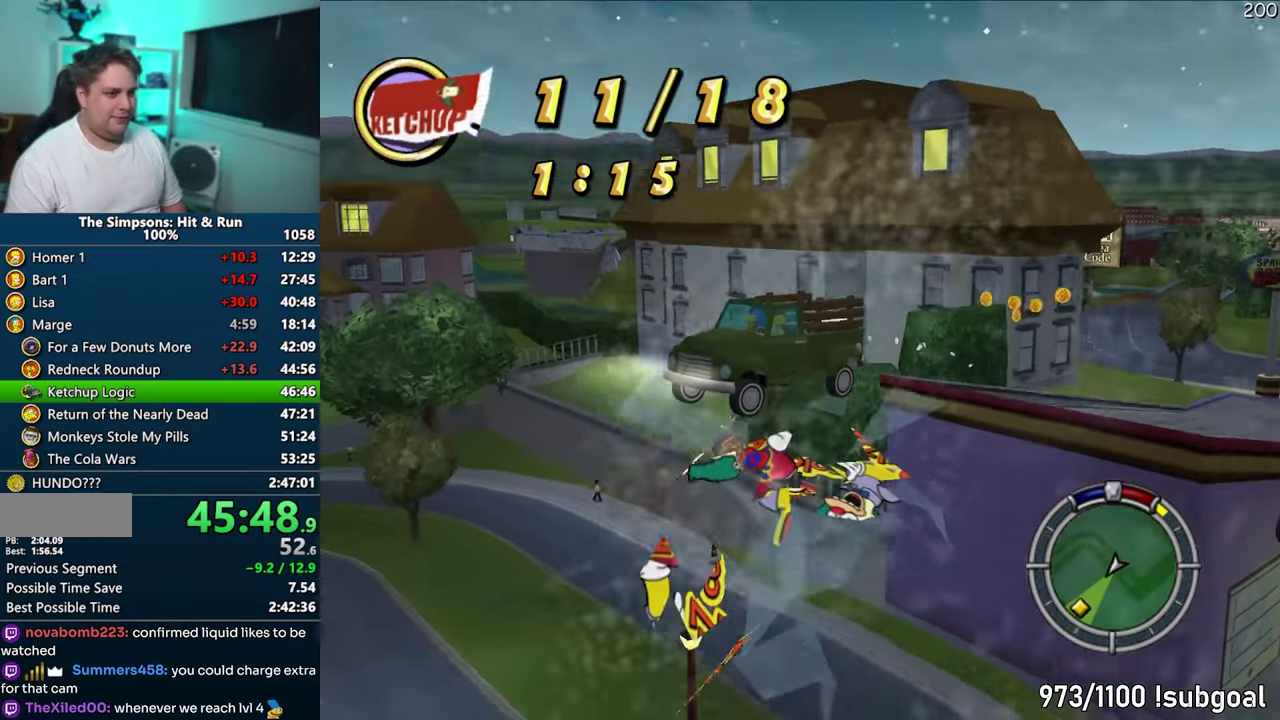
{"buttons": ["CROSS"], "events": []}
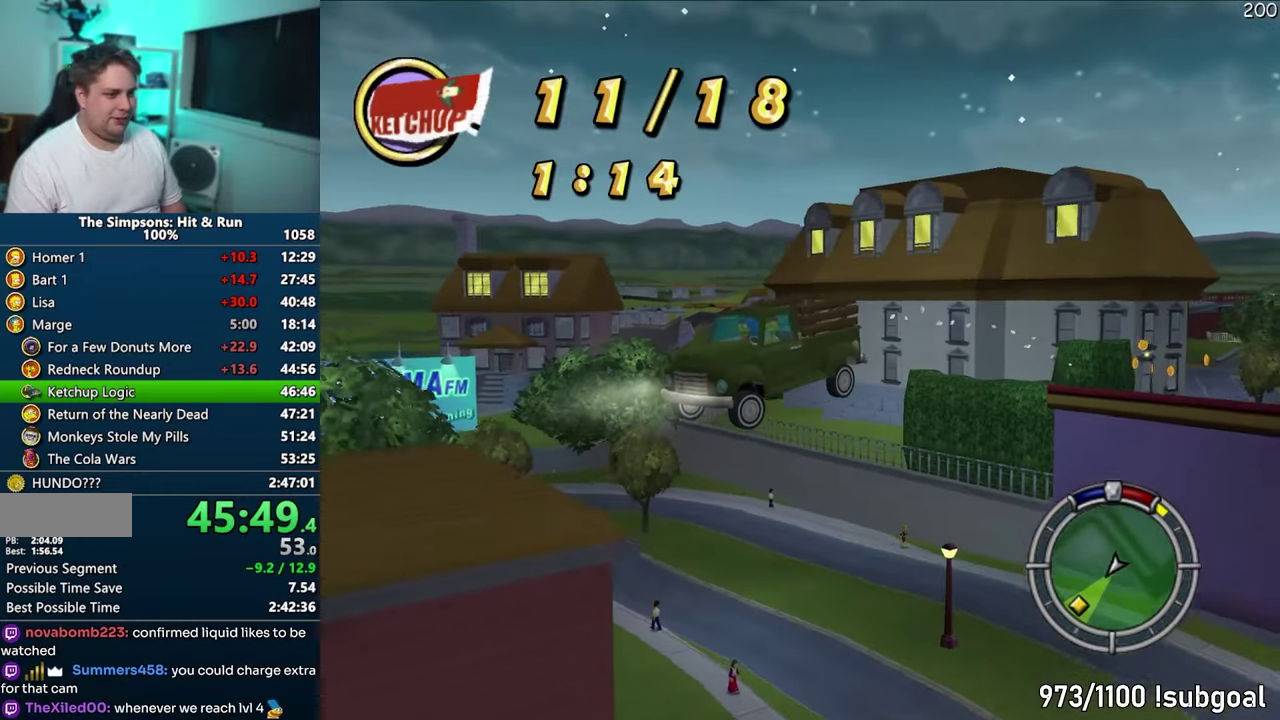
{"buttons": ["CROSS"], "events": []}
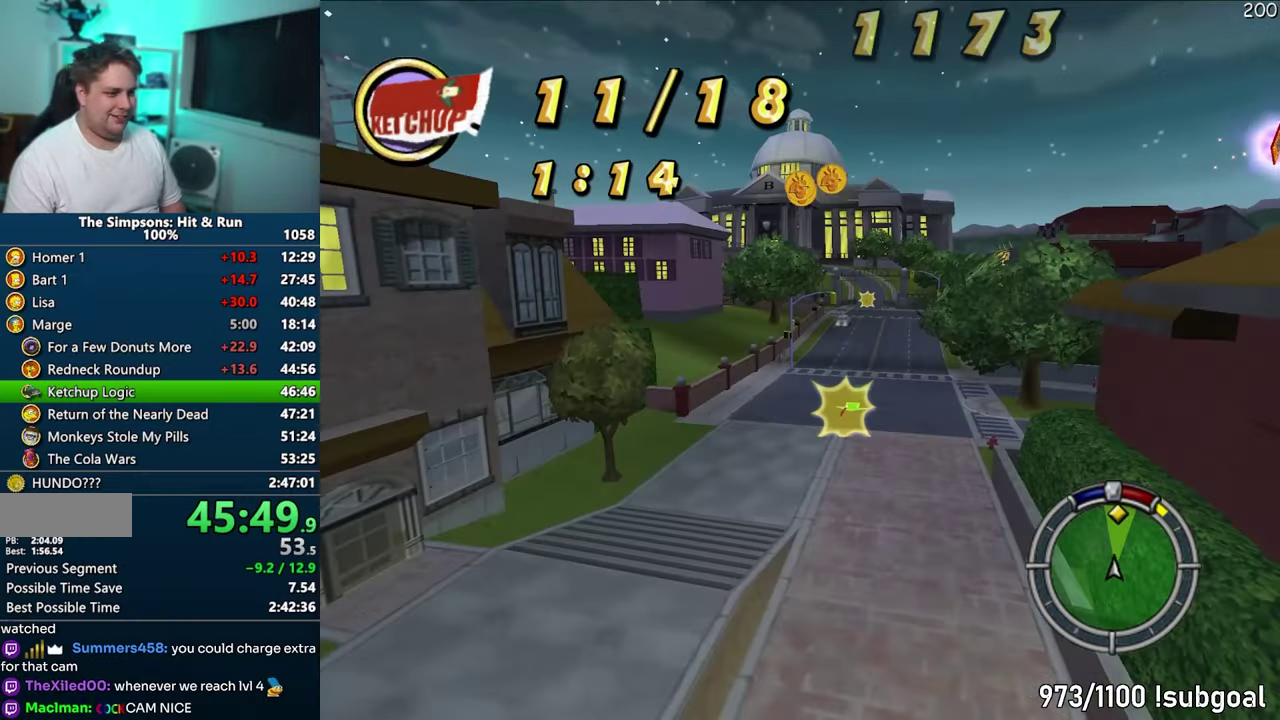
{"buttons": [], "events": [[450, "CROSS", "up"]]}
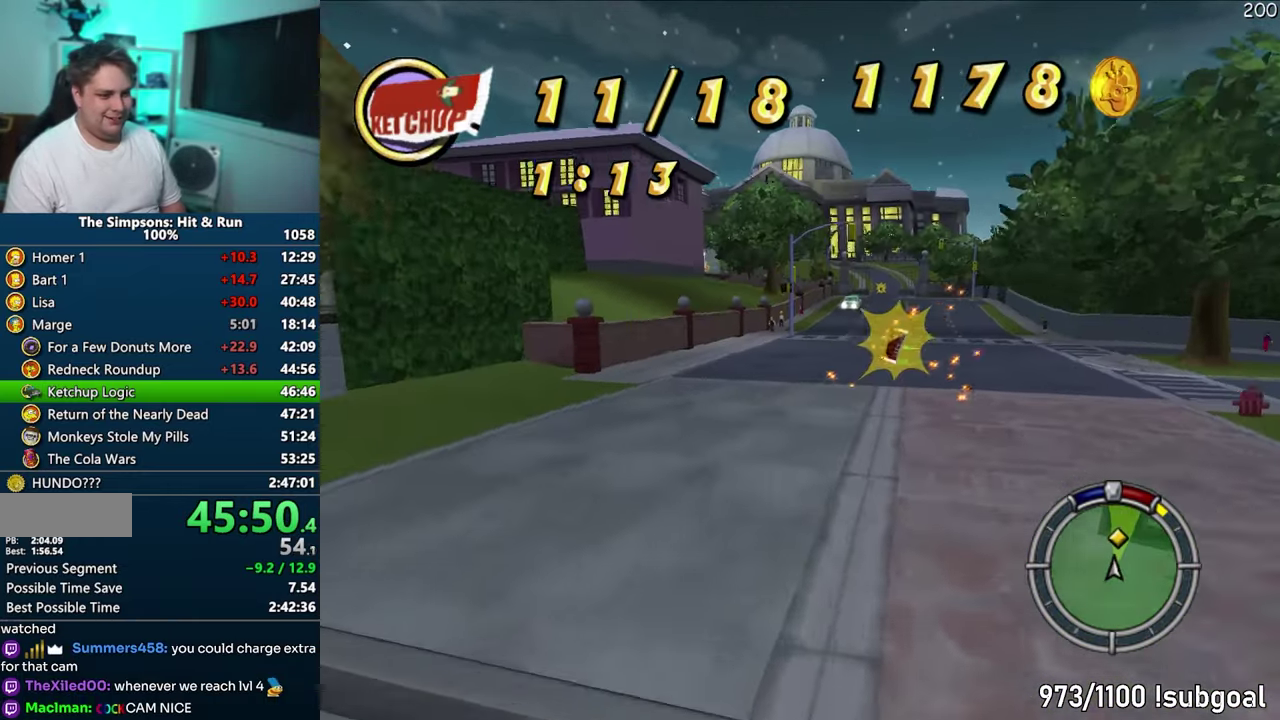
{"buttons": ["CIRCLE", "R1"], "events": [[317, "CIRCLE", "down"], [367, "R1", "down"]]}
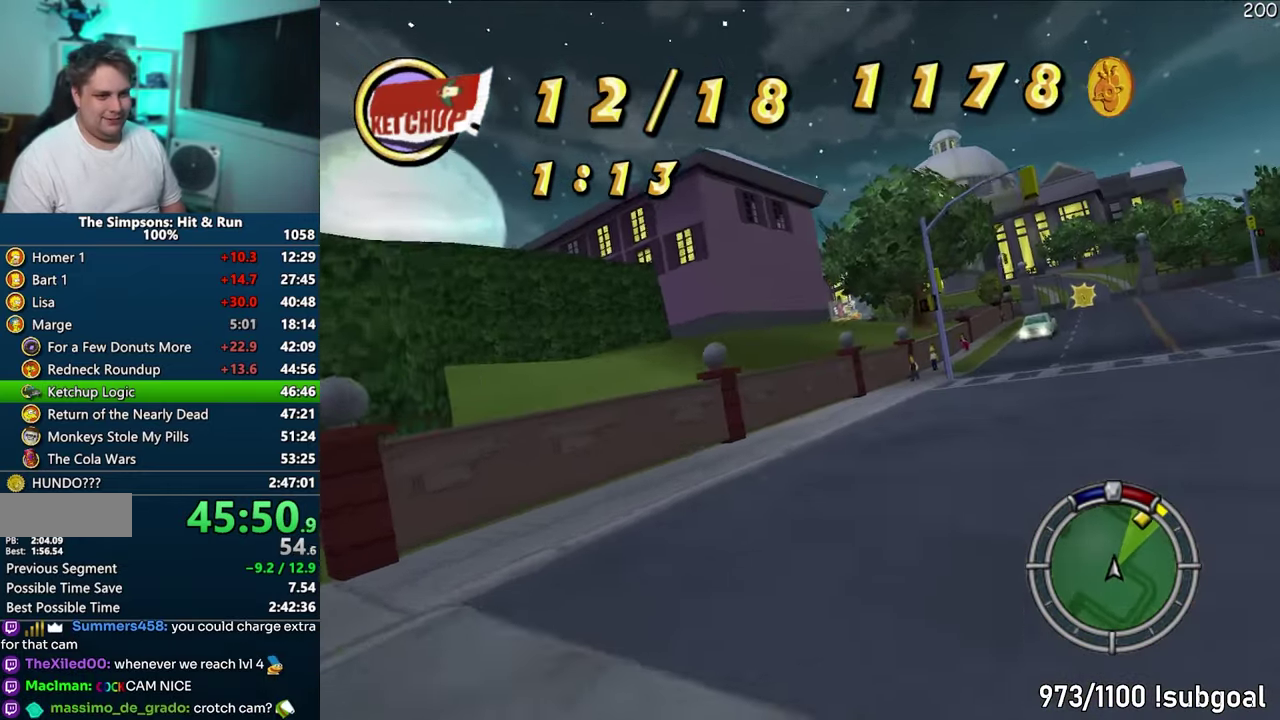
{"buttons": ["CIRCLE", "R1"], "events": [[167, "CIRCLE", "up"], [333, "CIRCLE", "down"]]}
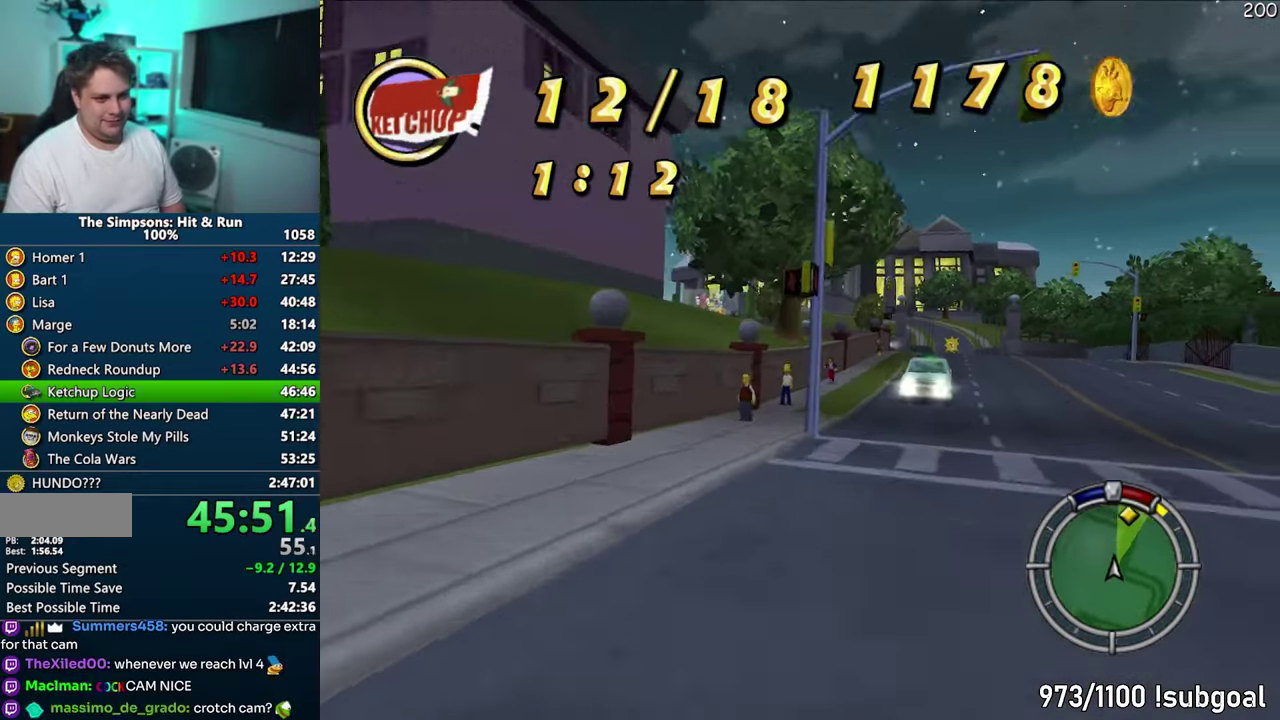
{"buttons": ["CROSS"], "events": [[383, "CIRCLE", "up"], [400, "R1", "up"], [483, "CROSS", "down"]]}
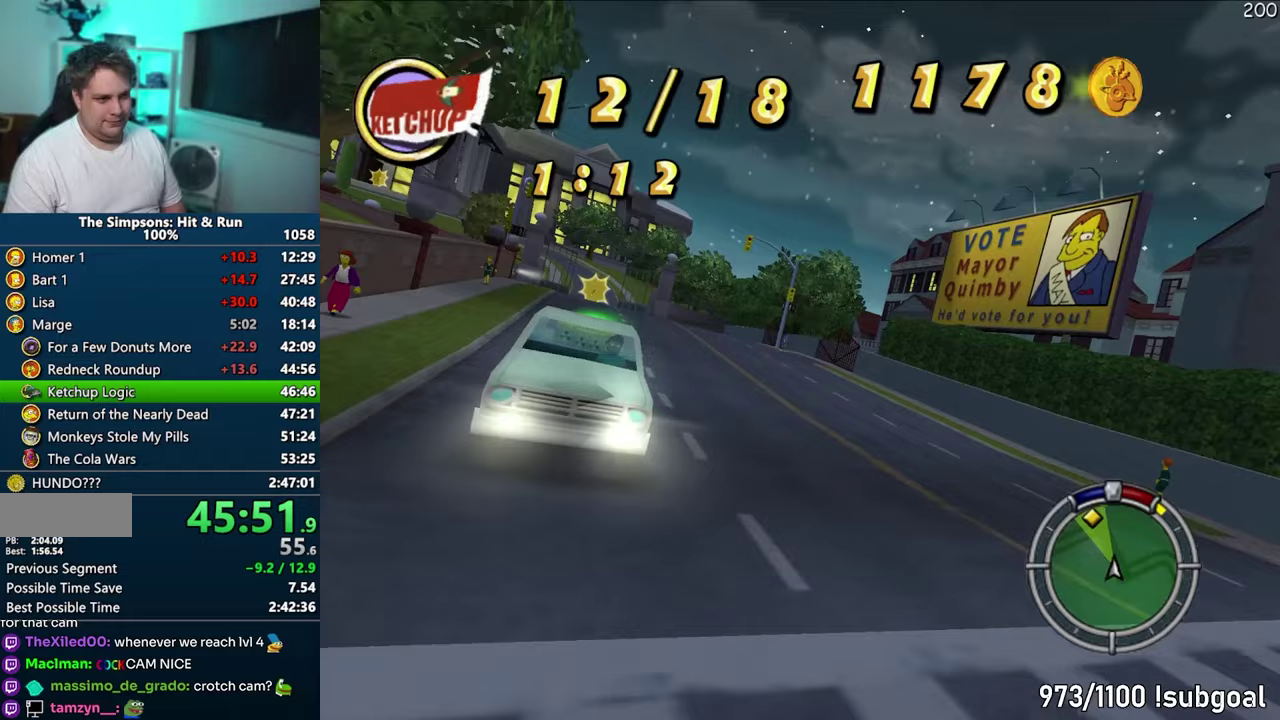
{"buttons": ["CROSS"], "events": []}
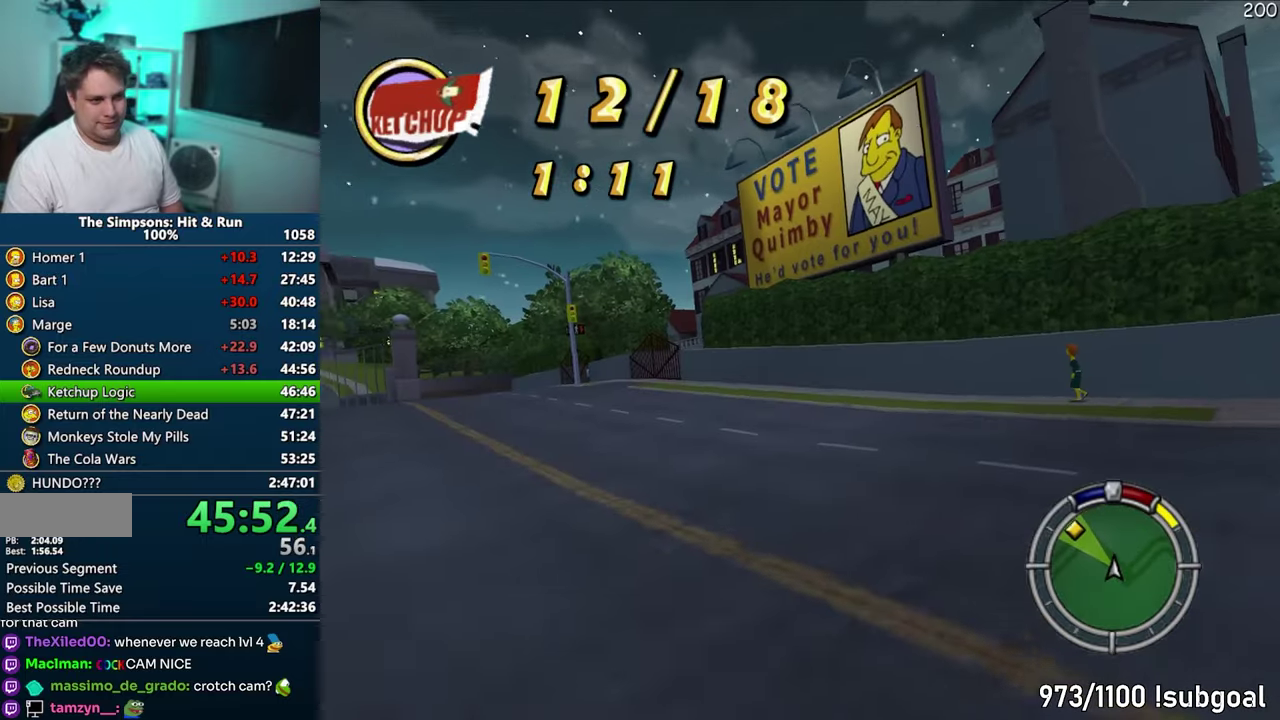
{"buttons": ["CROSS"], "events": []}
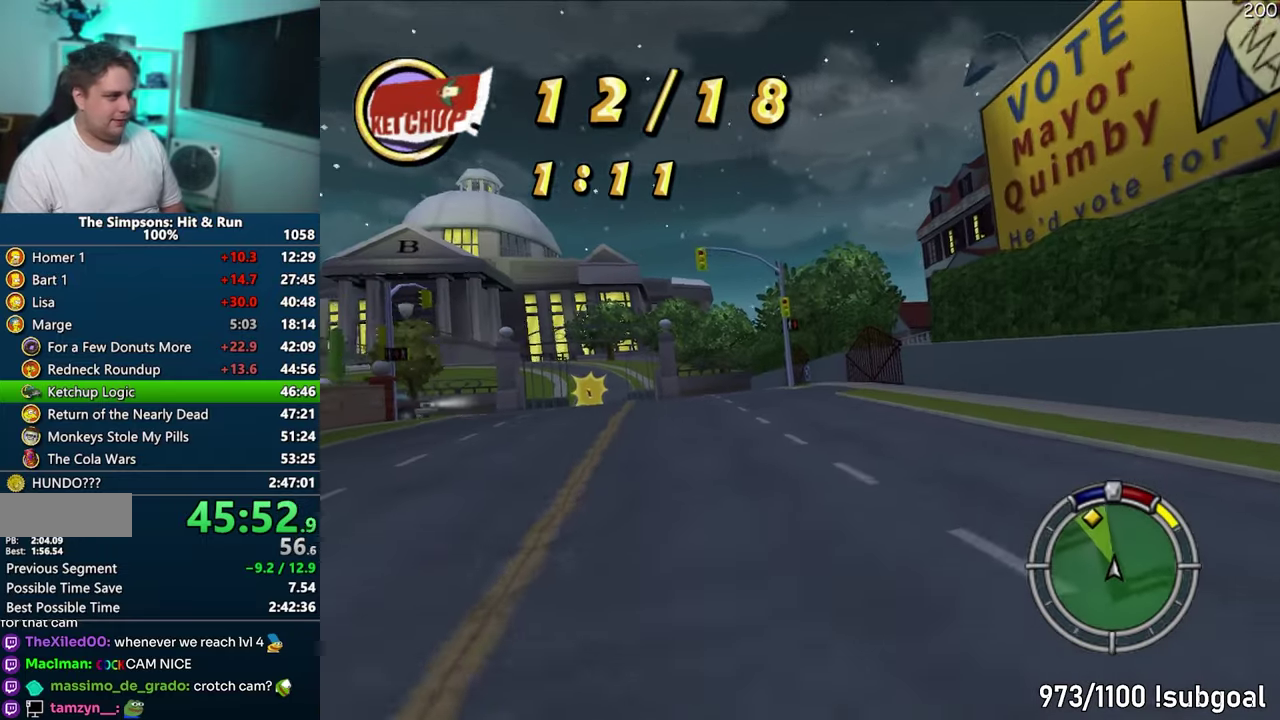
{"buttons": ["CROSS"], "events": []}
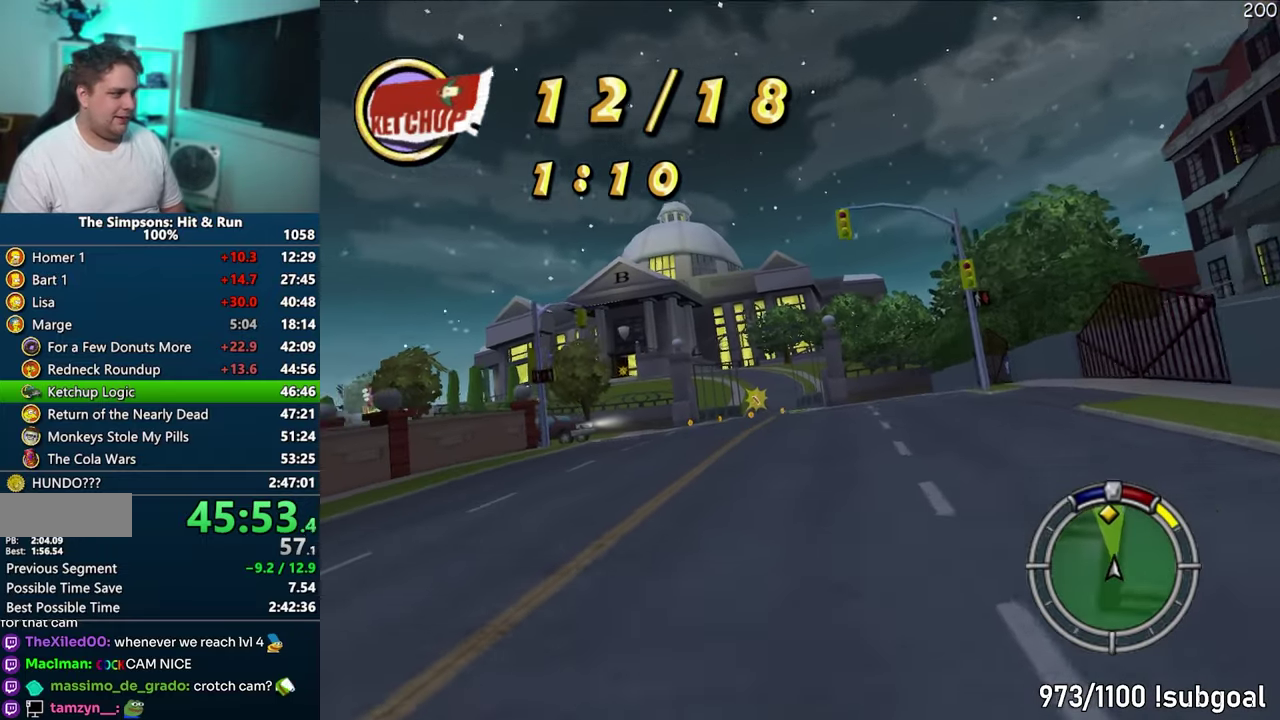
{"buttons": ["CROSS"], "events": []}